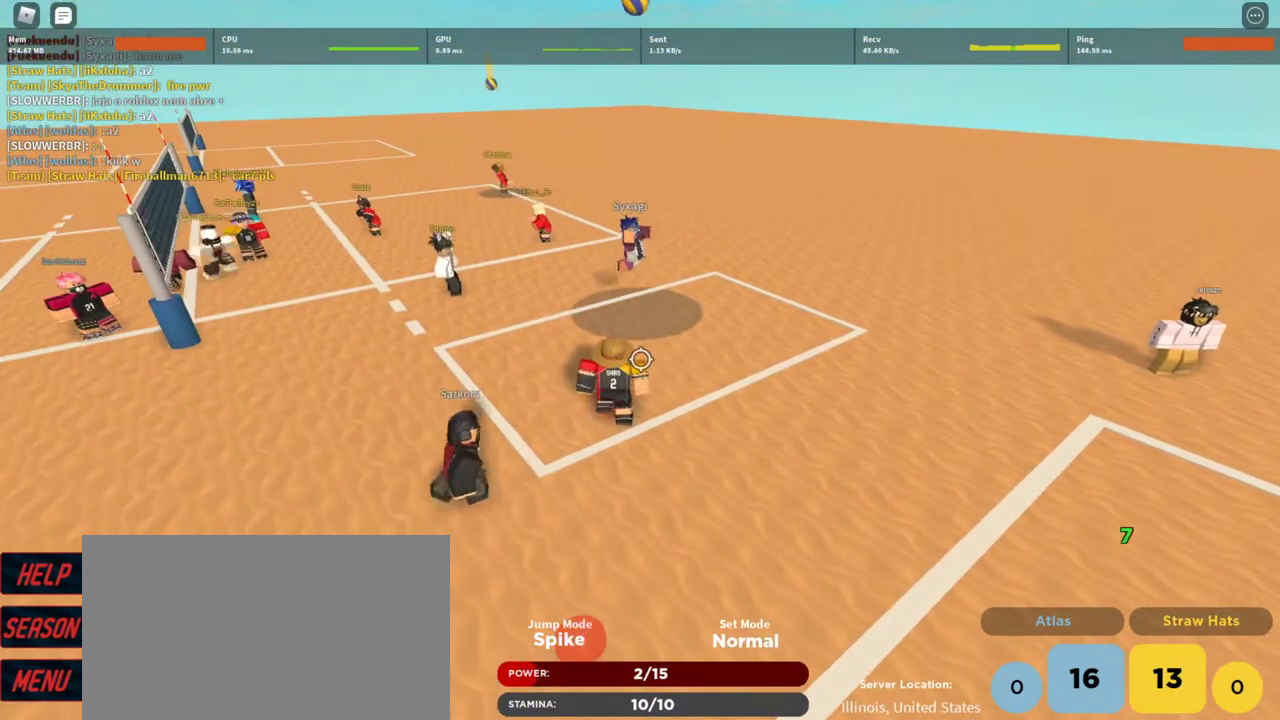
Gameplay with keyboard and mouse; each line is a JSON object with the keys and mouse buttons held at the frame after it. "events" lists presses ("down") and releases ("up") of "1", "2", "3", "4", "5", "a", "alt", "c", "caps_lock", "ctrl", "d", "e", "f", "g", "q", "r", "s", "shift", "space", "t", "tab", "v", "w", "x", "z", "mouse_left", "mouse_wheel" and "mouse_right" between this image and that frame as [ms after this image, input, new state], when the widget could be followed in between. "mouse_left", "mouse_wheel", "mouse_right" = the "left", "wheel", "right" buttons of the "mouse" list. No other keys are recorded. "wheel" means that the mouse wheel is clicked or scrolled. Not read: mouse_move.
{"keys": ["f", "space"], "mouse": [], "events": [[300, "space", "down"], [333, "f", "down"], [433, "f", "up"], [467, "f", "down"]]}
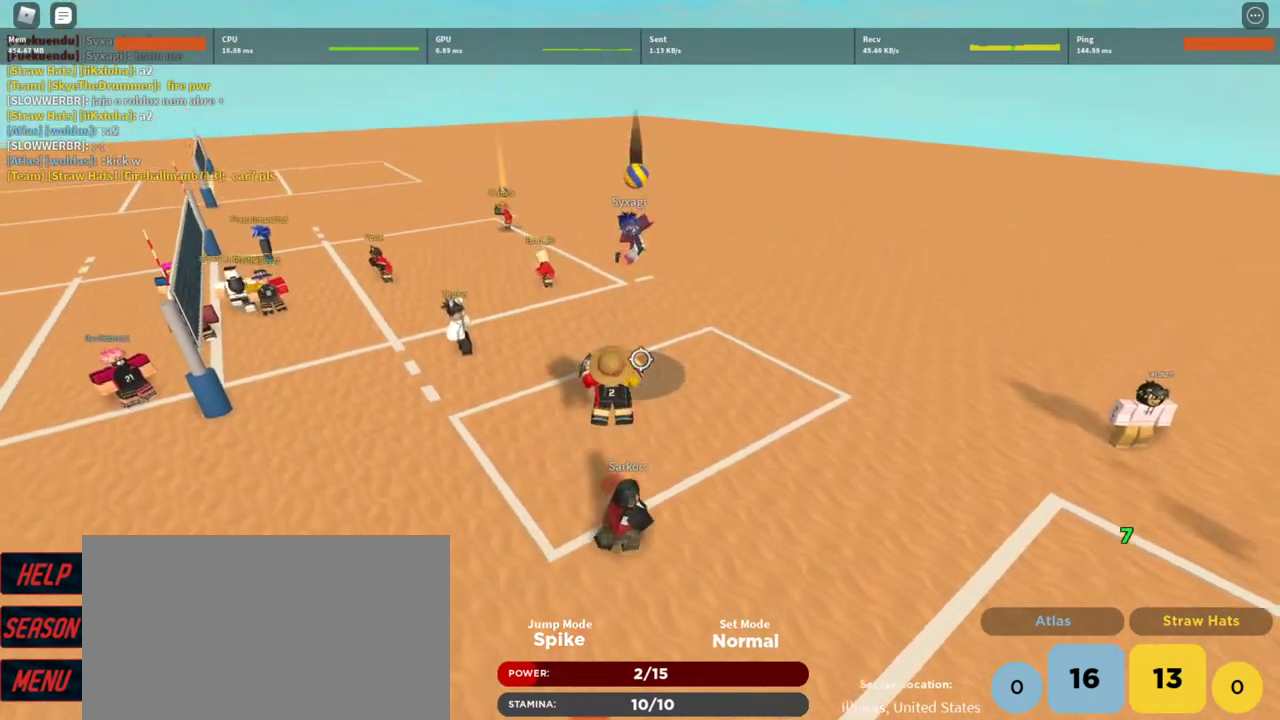
{"keys": ["f"], "mouse": [], "events": [[33, "space", "up"], [67, "f", "up"], [100, "f", "down"], [200, "f", "up"], [267, "f", "down"], [333, "f", "up"], [433, "f", "down"]]}
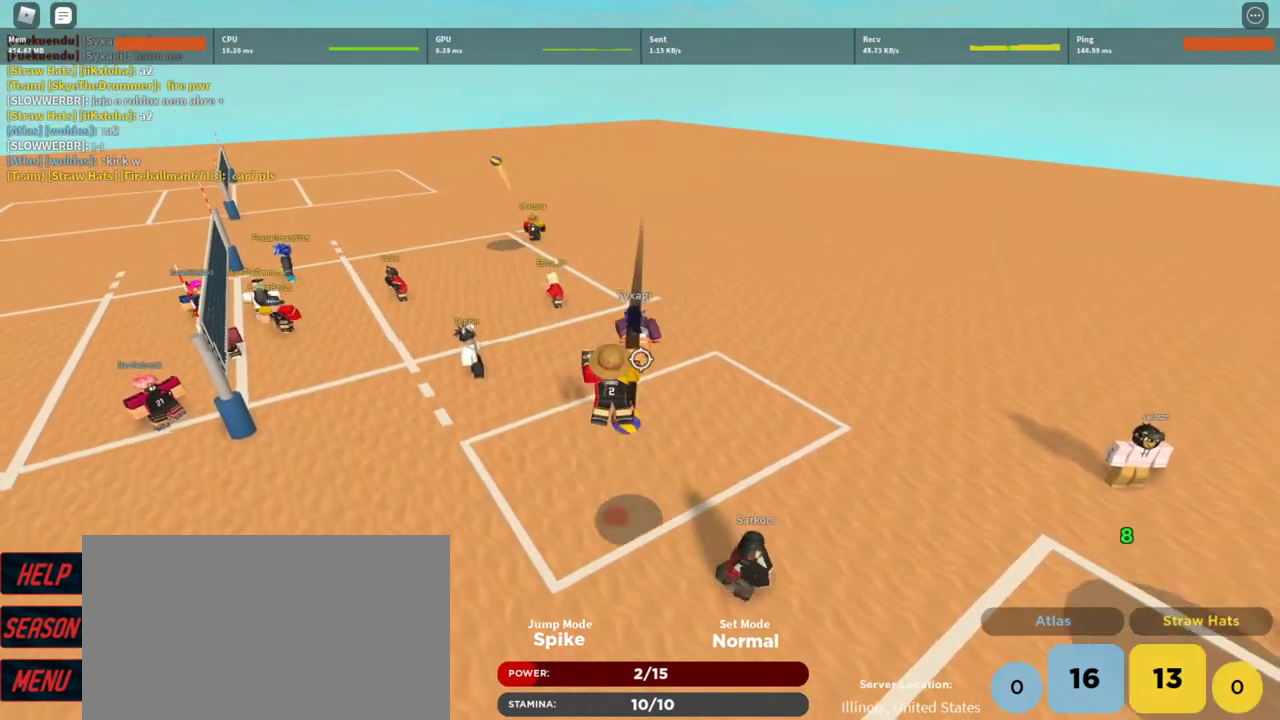
{"keys": ["d"], "mouse": [], "events": [[33, "f", "up"], [133, "shift", "down"], [267, "shift", "up"], [467, "d", "down"]]}
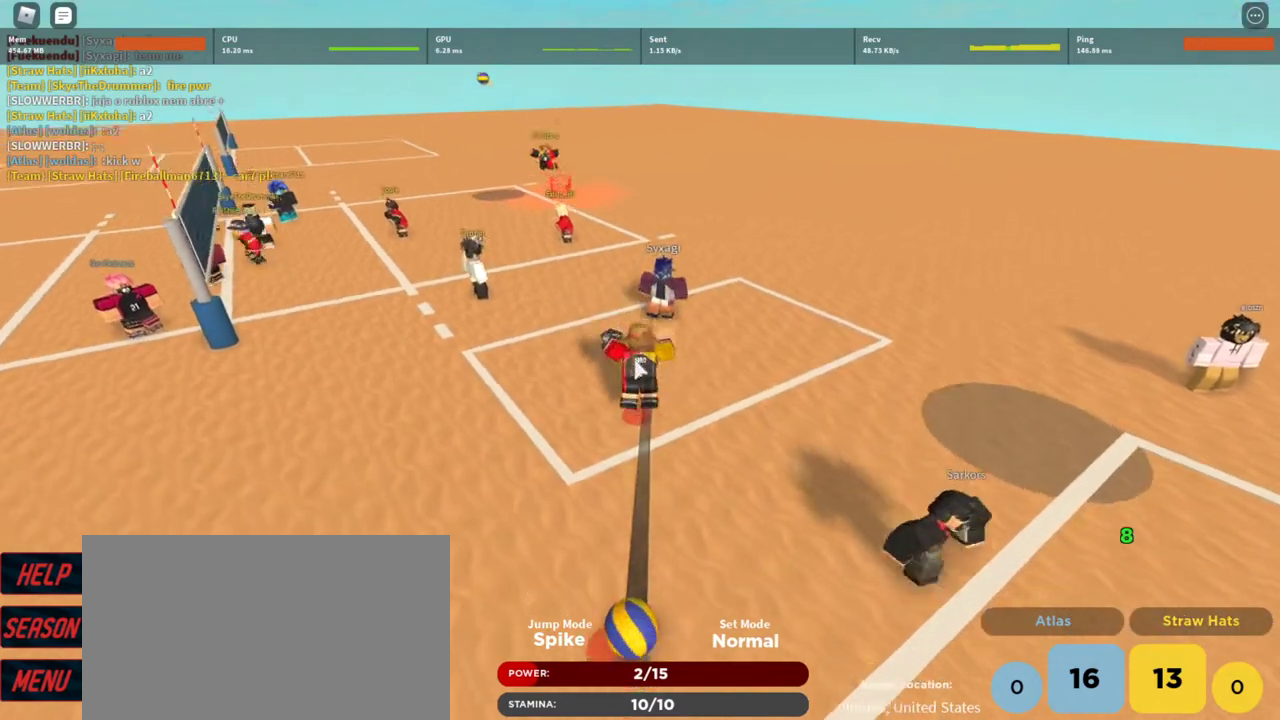
{"keys": ["a", "shift"], "mouse": [], "events": [[200, "s", "down"], [233, "d", "up"], [333, "a", "down"], [367, "s", "up"], [467, "shift", "down"]]}
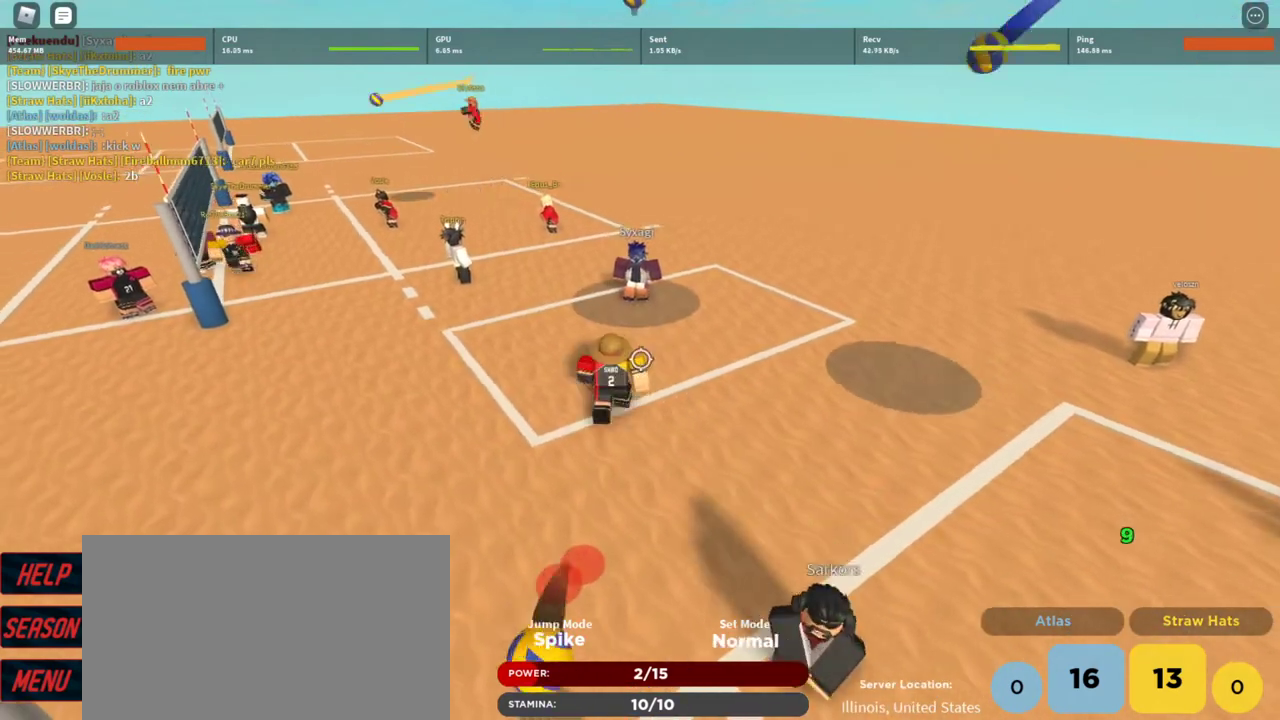
{"keys": [], "mouse": [], "events": [[100, "a", "up"], [100, "shift", "up"], [100, "w", "down"], [300, "e", "down"], [400, "e", "up"], [400, "w", "up"]]}
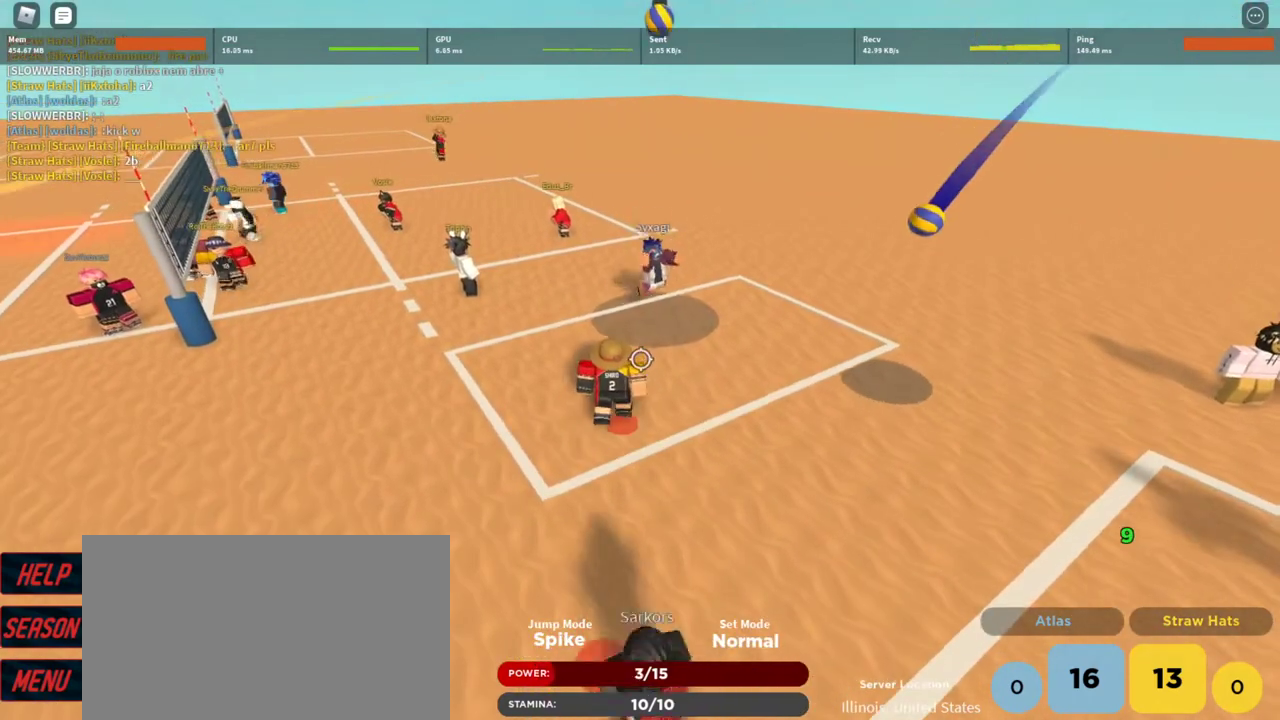
{"keys": [], "mouse": [], "events": [[133, "d", "down"], [167, "s", "down"], [233, "mouse_left", "down"], [267, "d", "up"], [267, "s", "up"], [300, "mouse_left", "up"], [400, "mouse_left", "down"], [467, "mouse_left", "up"]]}
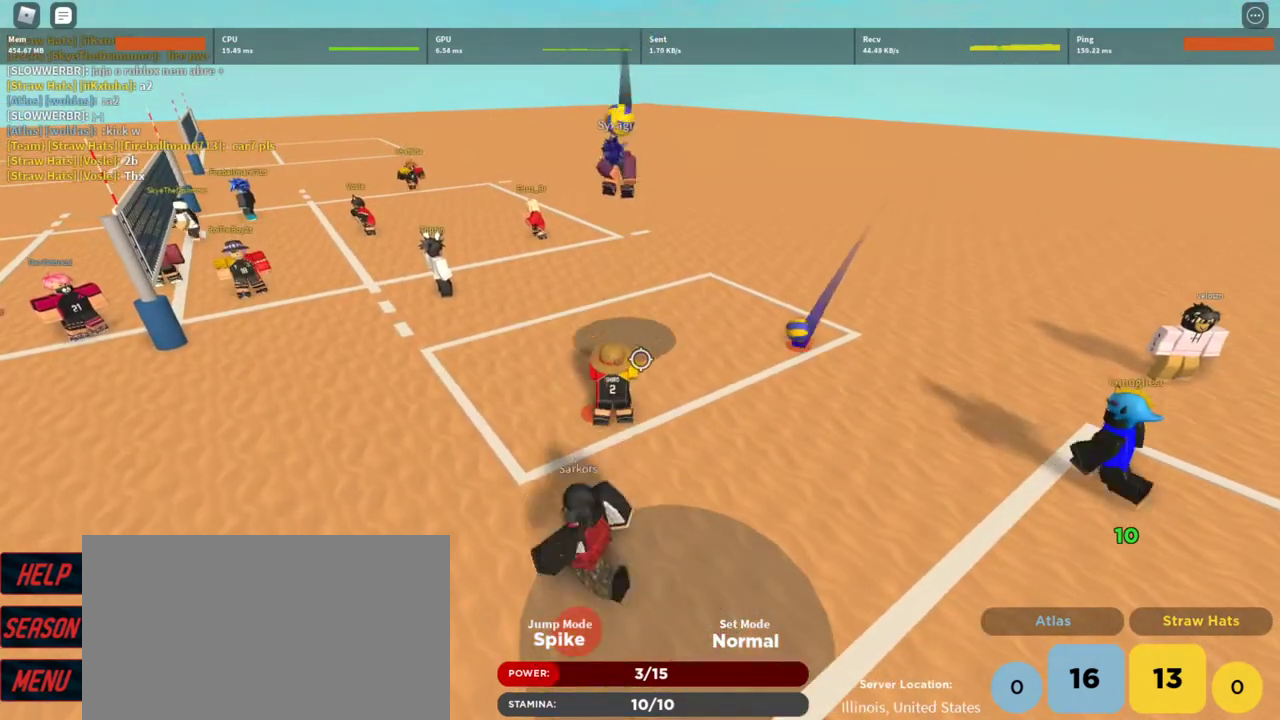
{"keys": ["s"], "mouse": [], "events": [[33, "mouse_left", "down"], [267, "a", "down"], [267, "mouse_left", "up"], [333, "s", "down"], [367, "a", "up"], [367, "mouse_left", "down"], [467, "mouse_left", "up"]]}
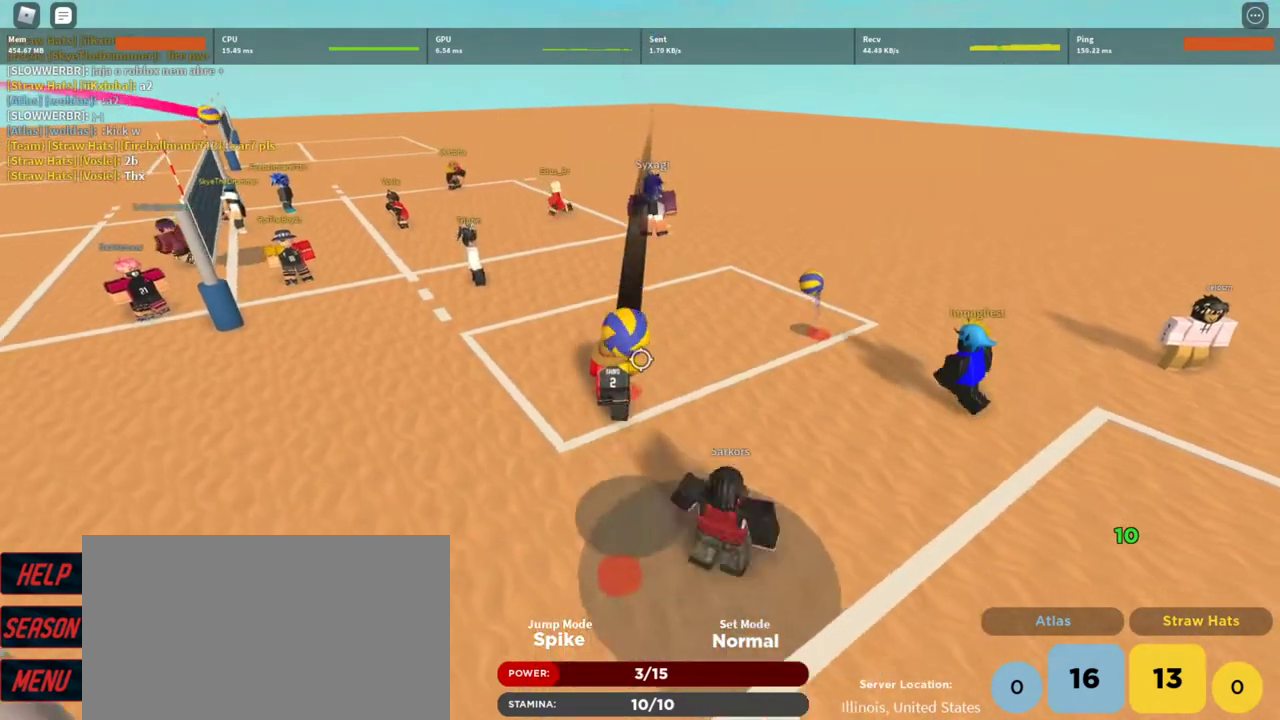
{"keys": ["shift"], "mouse": [], "events": [[67, "d", "down"], [67, "s", "up"], [167, "d", "up"], [167, "shift", "down"], [200, "shift", "up"], [433, "shift", "down"]]}
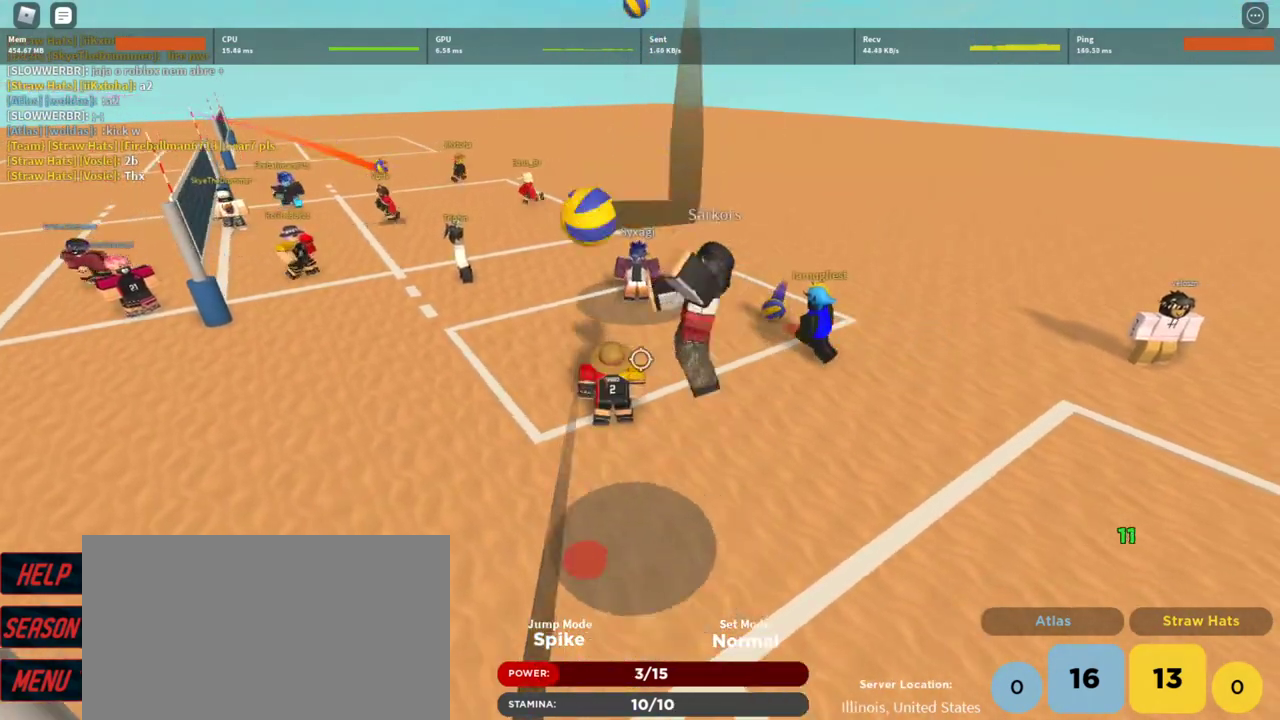
{"keys": [], "mouse": [], "events": [[33, "shift", "up"], [467, "t", "down"], [500, "t", "up"]]}
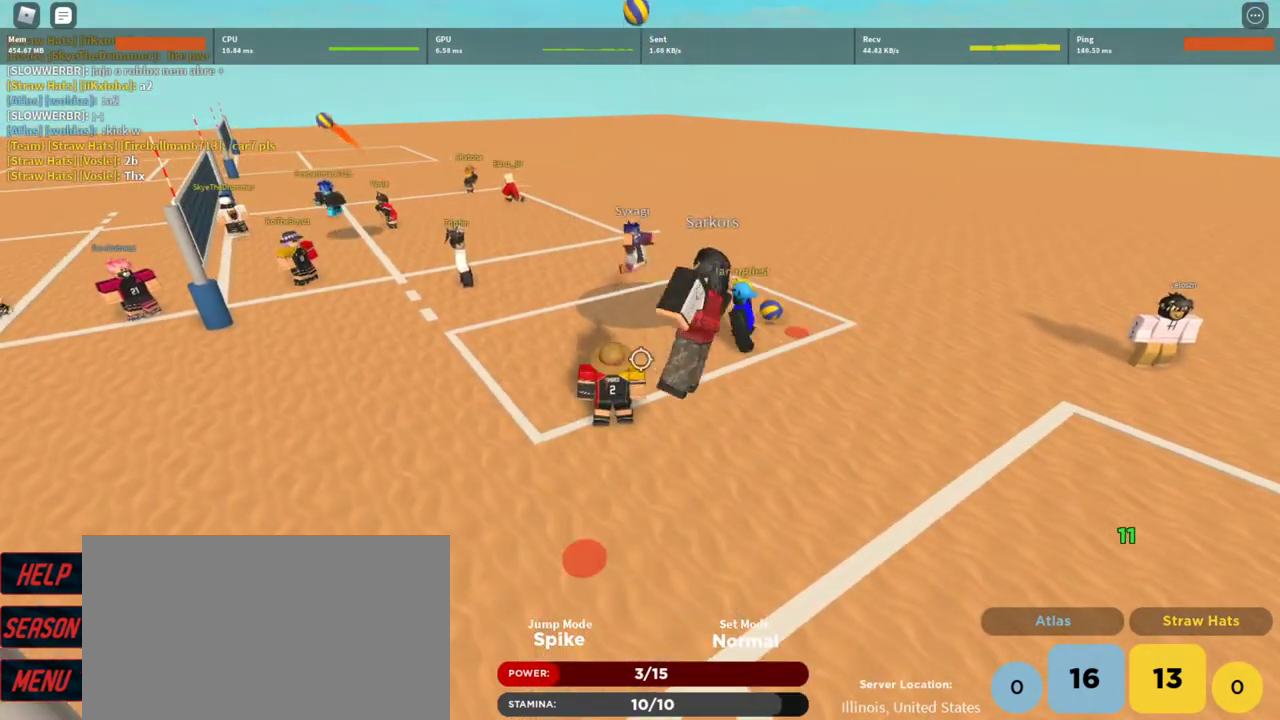
{"keys": ["t"], "mouse": [], "events": [[100, "t", "down"], [200, "t", "up"], [233, "t", "down"], [333, "t", "up"], [433, "t", "down"]]}
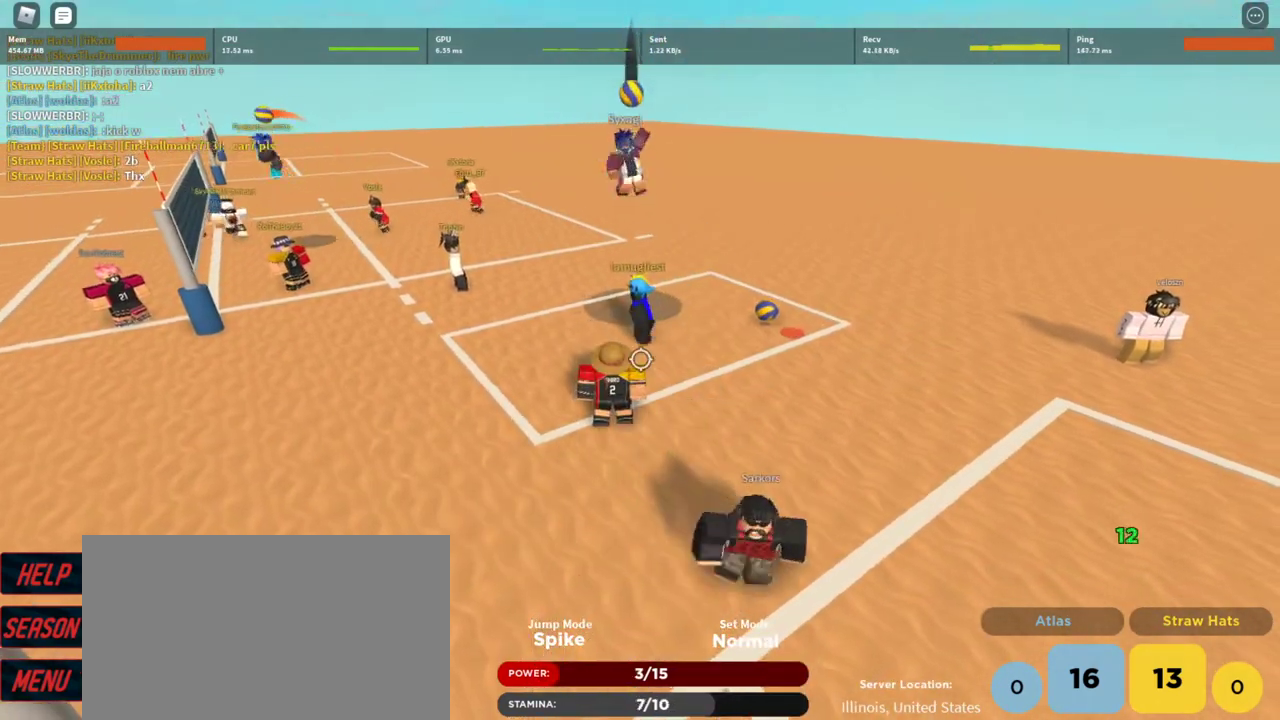
{"keys": ["s"], "mouse": ["left"], "events": [[33, "t", "up"], [100, "mouse_left", "down"], [200, "mouse_left", "up"], [267, "s", "down"], [300, "mouse_left", "down"], [333, "d", "down"], [333, "mouse_left", "up"], [433, "mouse_left", "down"], [500, "d", "up"]]}
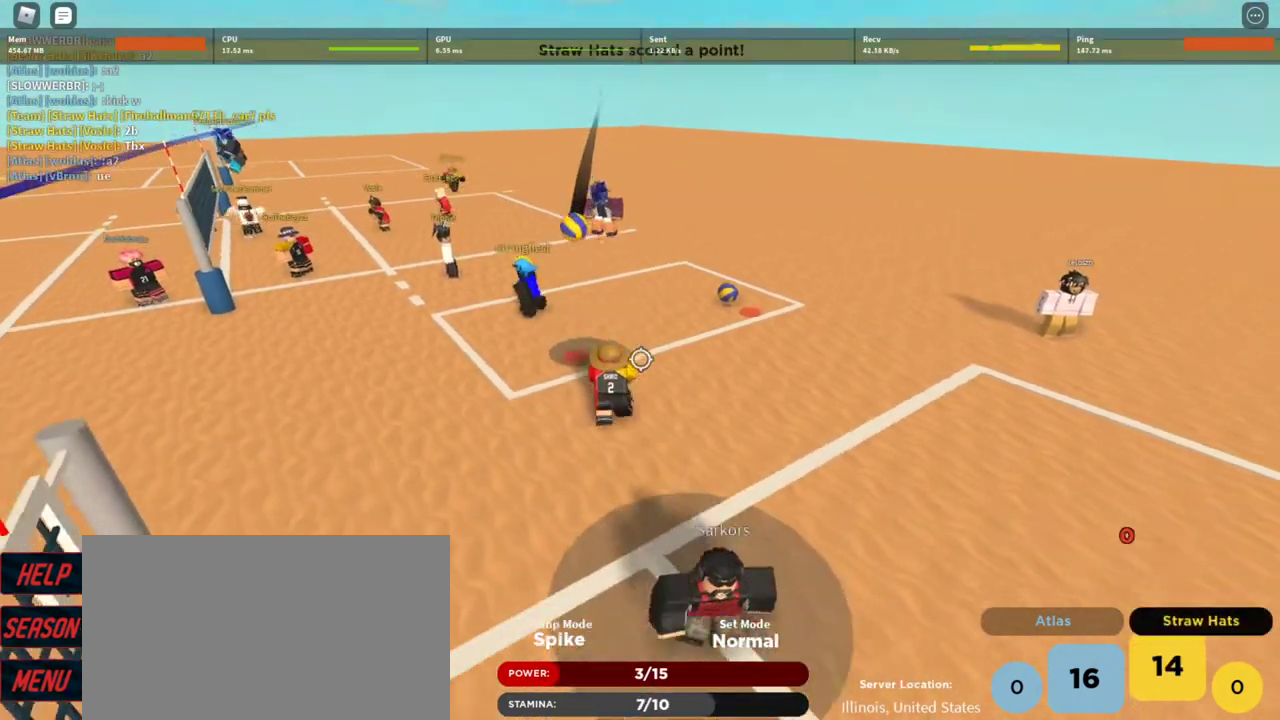
{"keys": [], "mouse": [], "events": [[33, "mouse_left", "up"], [67, "mouse_left", "down"], [67, "s", "up"], [233, "a", "down"], [233, "mouse_left", "up"], [267, "mouse_left", "down"], [333, "mouse_left", "up"], [367, "a", "up"]]}
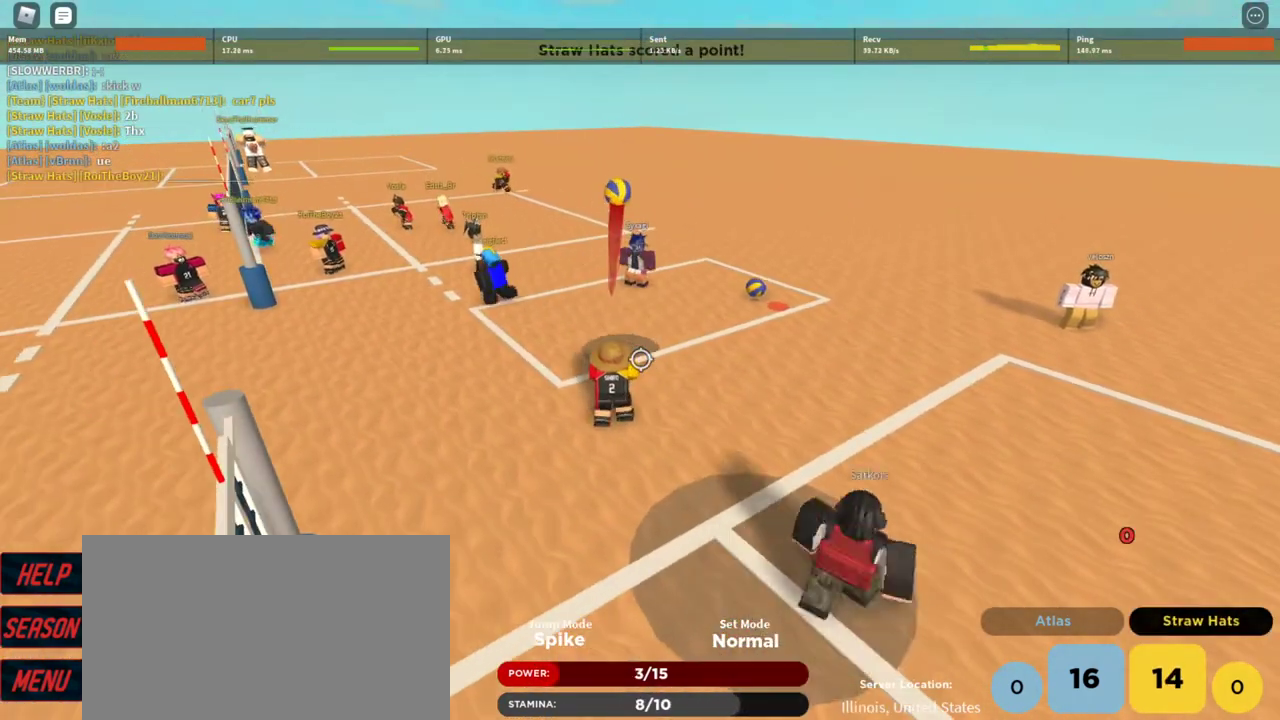
{"keys": ["a", "w"], "mouse": [], "events": [[100, "w", "down"], [267, "a", "down"]]}
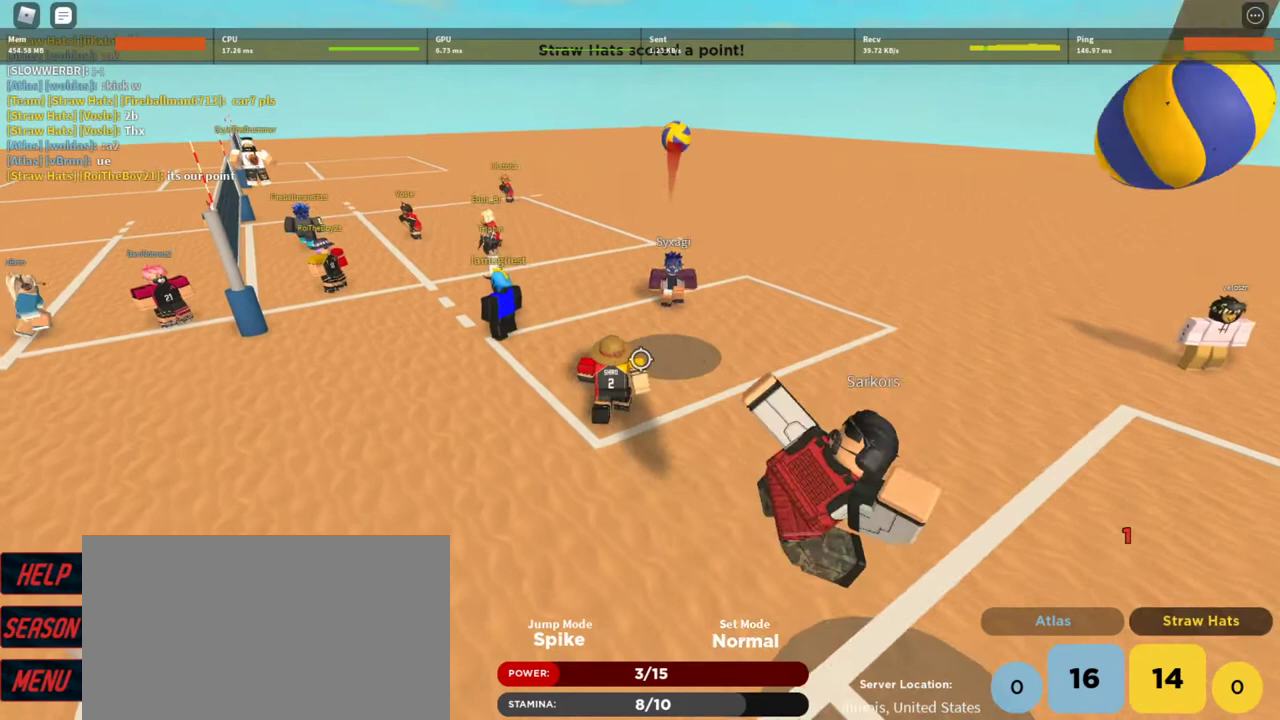
{"keys": [], "mouse": [], "events": [[67, "a", "up"], [67, "w", "up"], [167, "d", "down"], [200, "d", "up"]]}
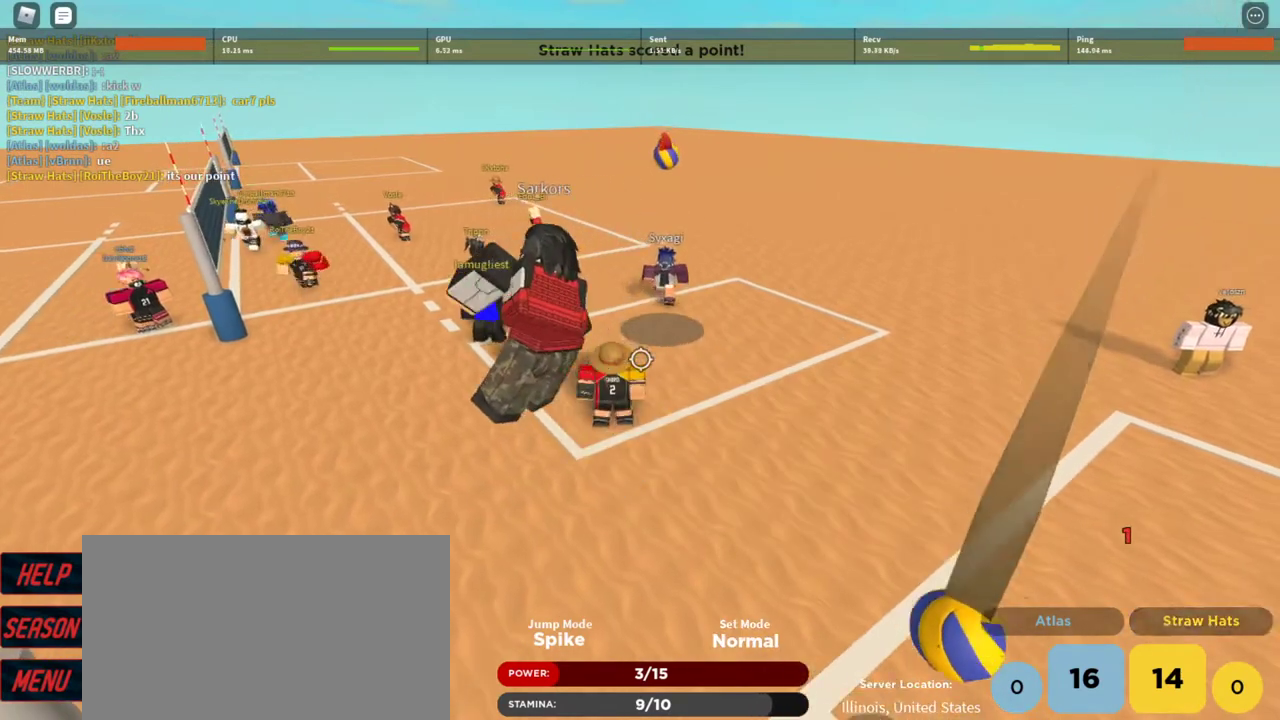
{"keys": [], "mouse": [], "events": [[33, "d", "down"], [133, "d", "up"], [133, "mouse_left", "down"], [233, "mouse_left", "up"]]}
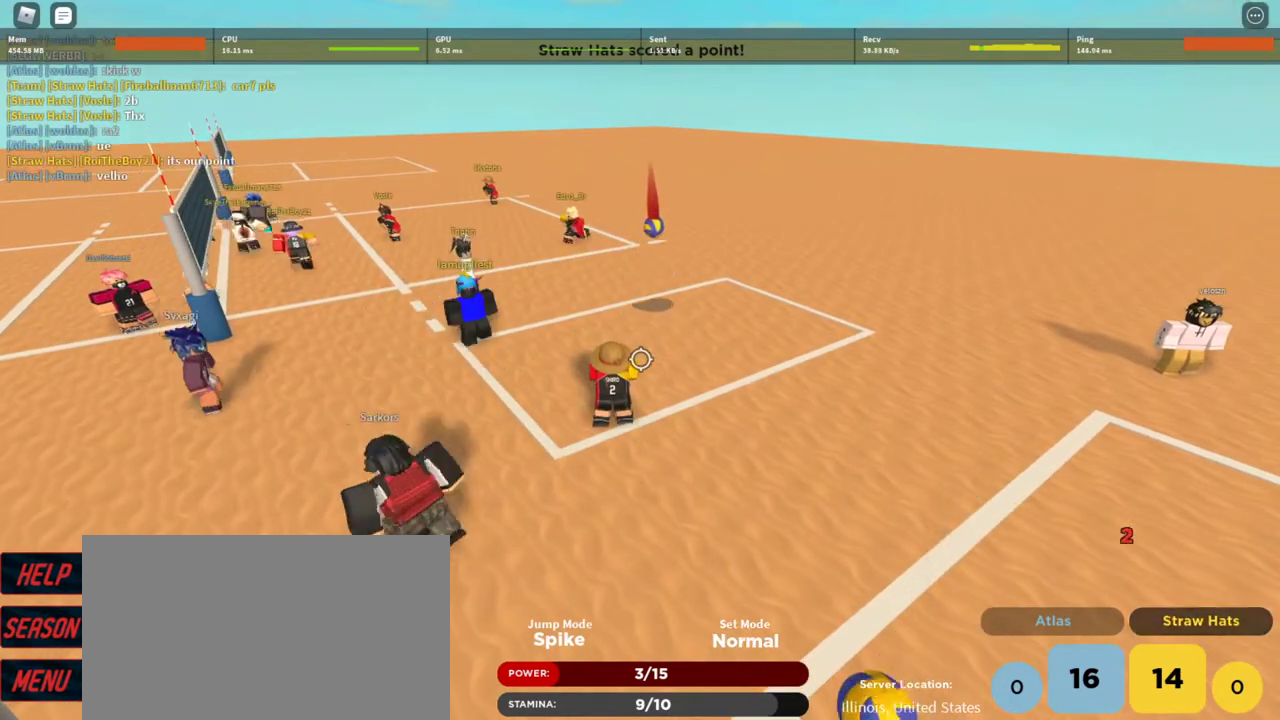
{"keys": ["shift"], "mouse": [], "events": [[367, "shift", "down"]]}
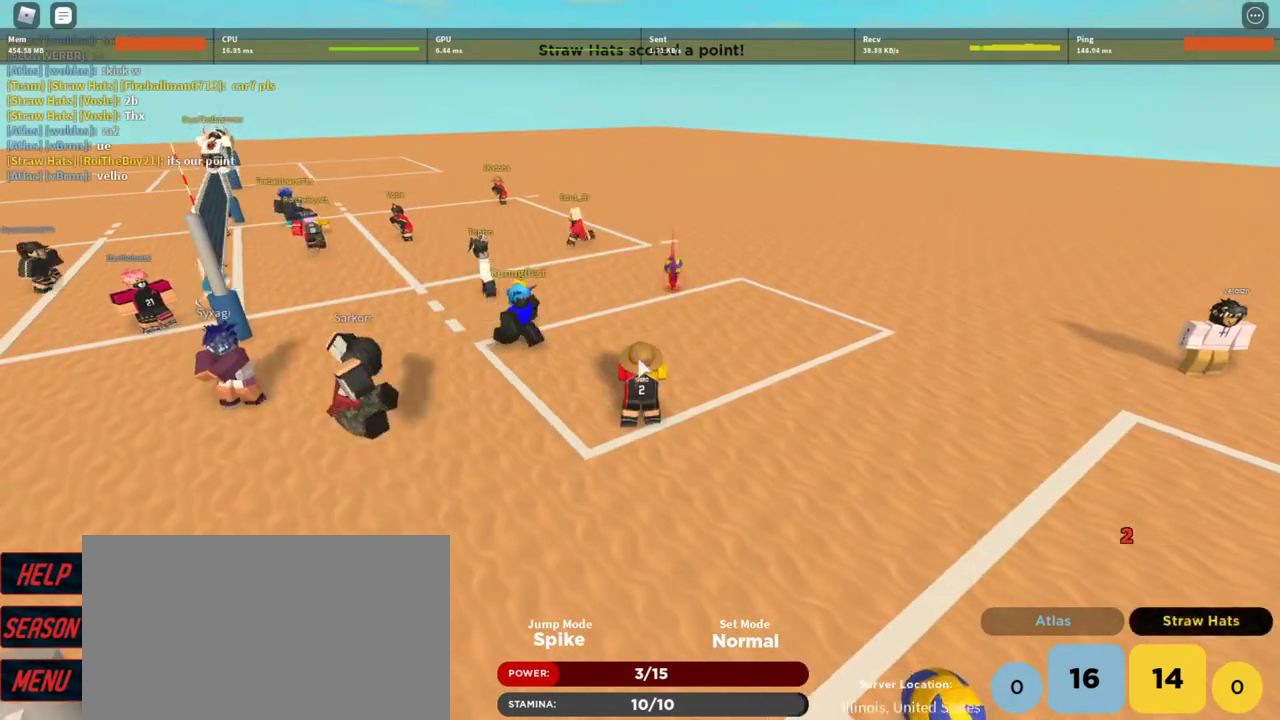
{"keys": ["w"], "mouse": ["right"], "events": [[67, "mouse_right", "down"], [67, "shift", "up"], [167, "w", "down"], [300, "d", "down"], [433, "d", "up"]]}
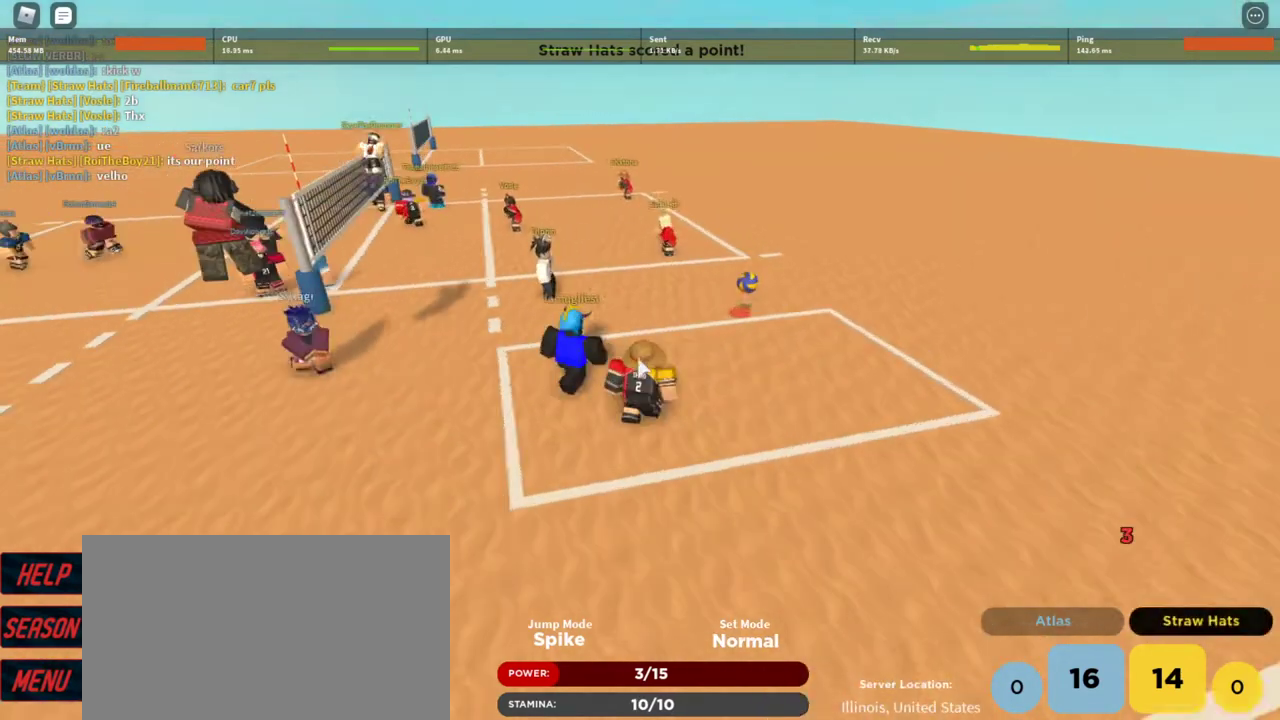
{"keys": [], "mouse": ["right"], "events": [[133, "w", "up"]]}
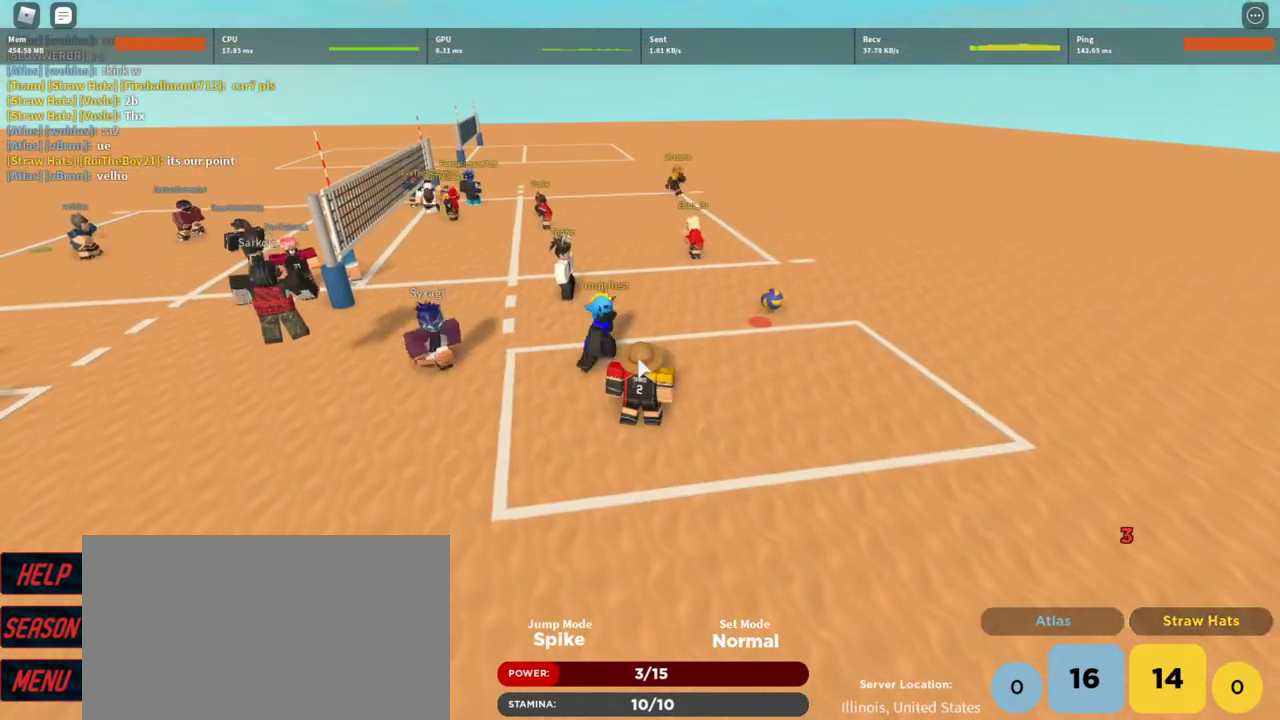
{"keys": [], "mouse": ["right"], "events": [[200, "w", "down"], [367, "w", "up"]]}
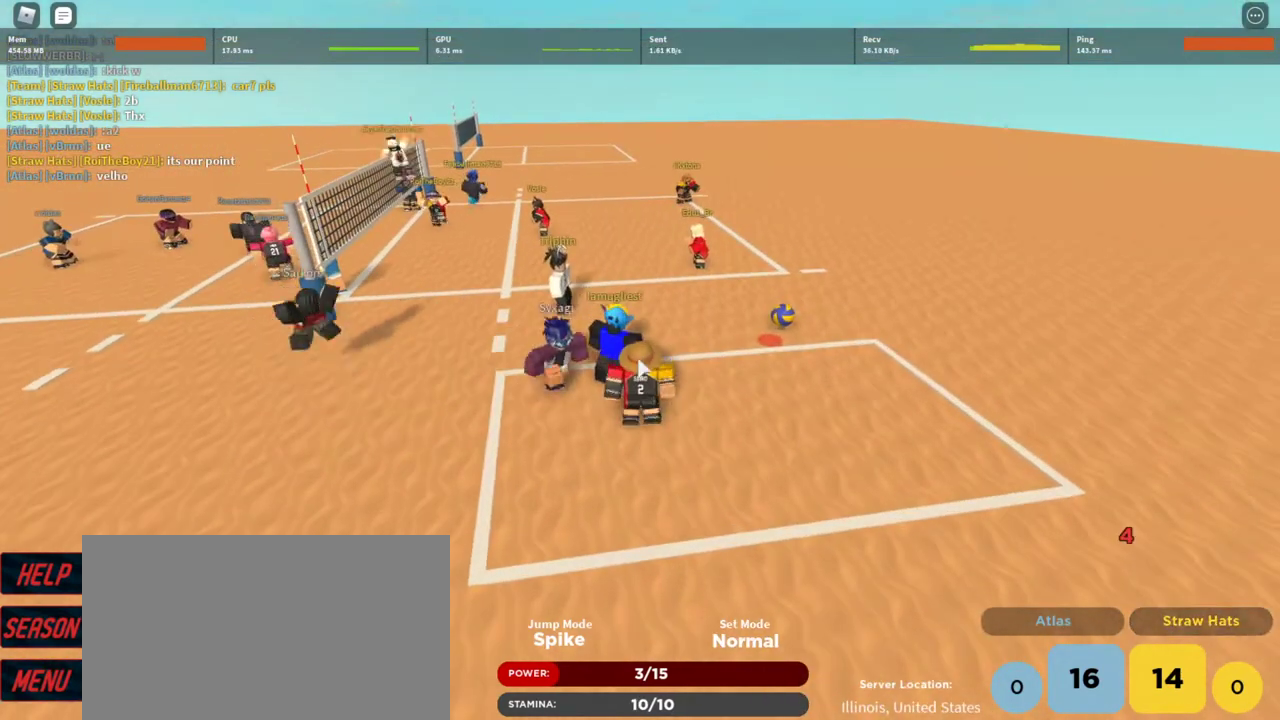
{"keys": ["s"], "mouse": ["right"], "events": [[300, "s", "down"]]}
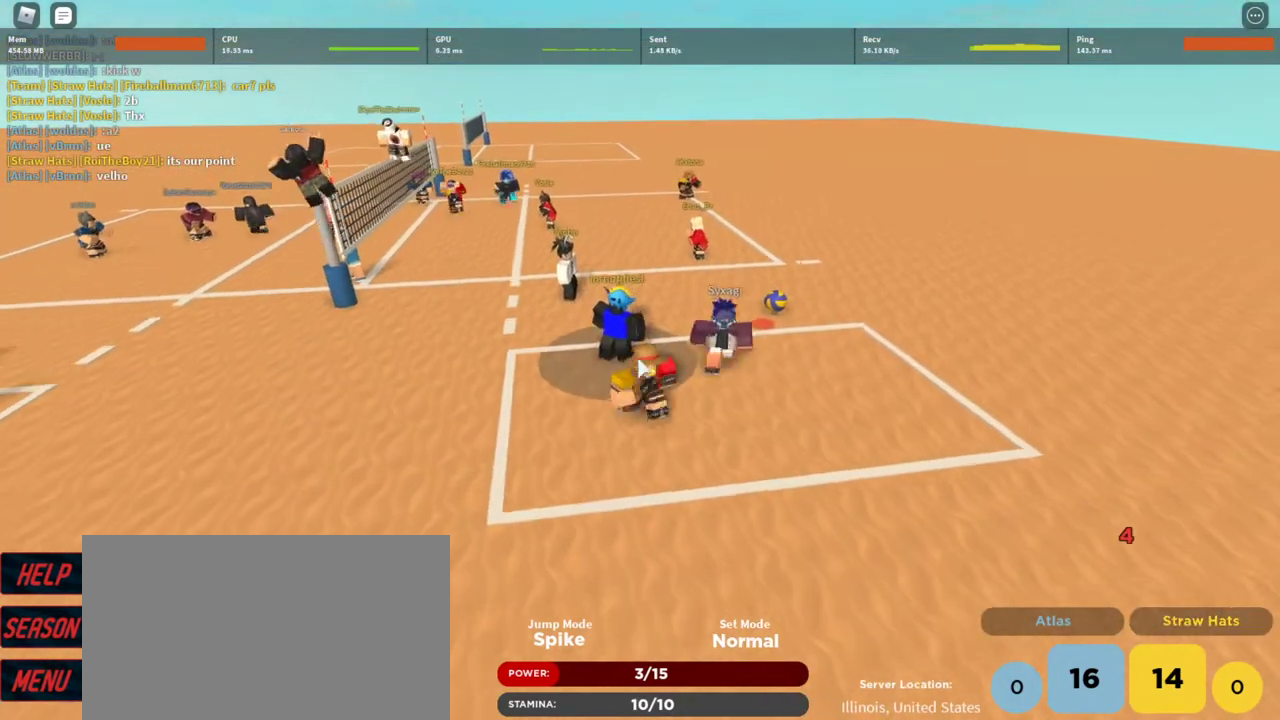
{"keys": [], "mouse": [], "events": [[33, "a", "down"], [167, "shift", "down"], [267, "mouse_right", "up"], [267, "s", "up"], [300, "a", "up"], [367, "shift", "up"]]}
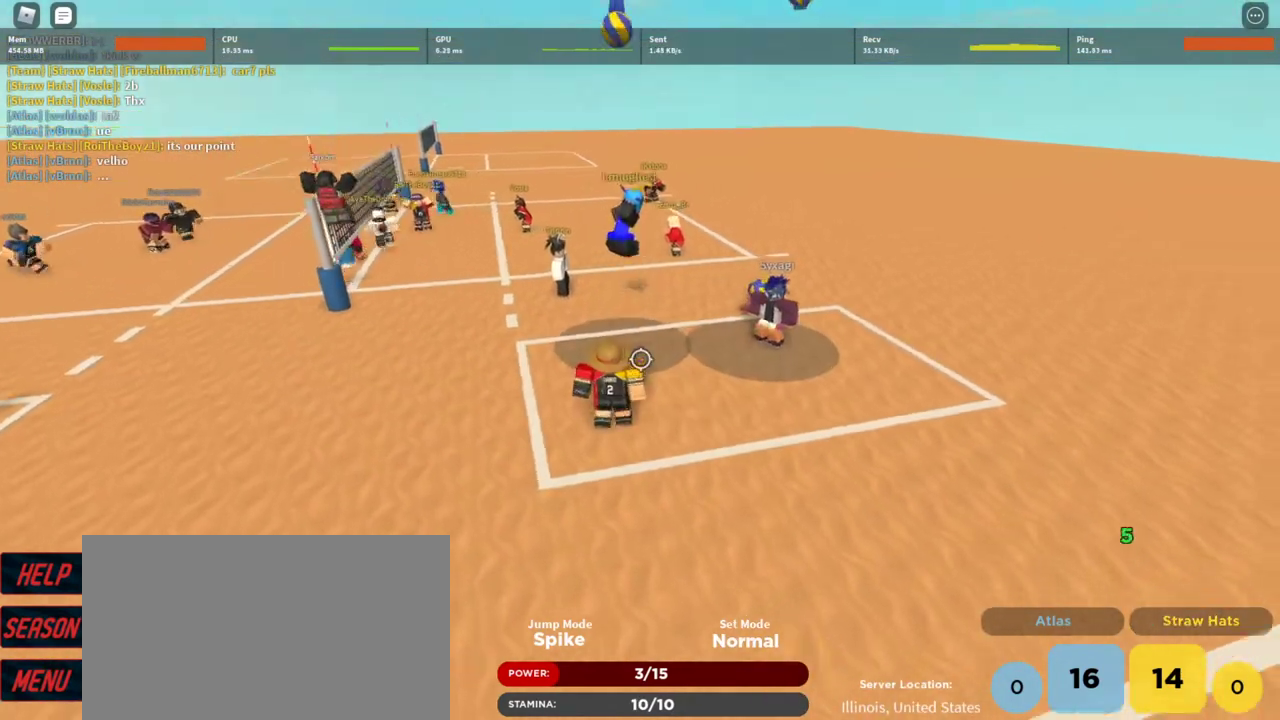
{"keys": [], "mouse": [], "events": [[133, "a", "down"], [233, "a", "up"]]}
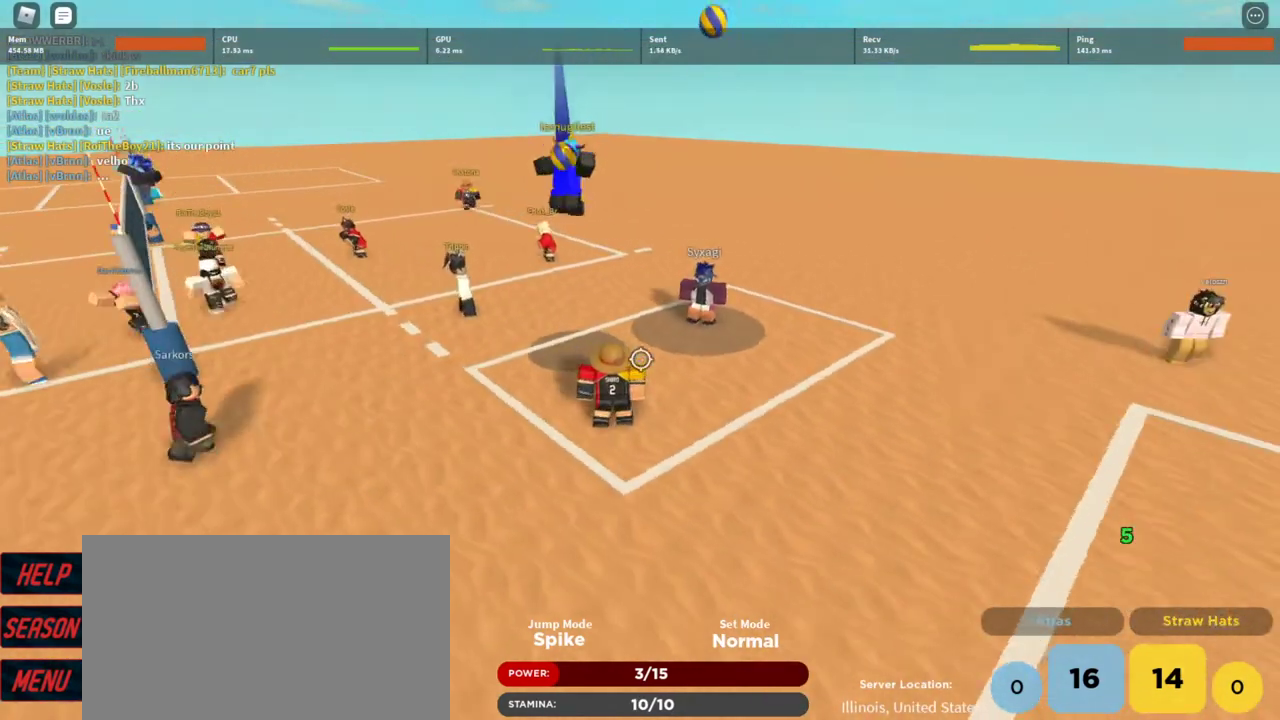
{"keys": [], "mouse": [], "events": [[67, "d", "down"], [100, "s", "down"], [400, "s", "up"], [433, "d", "up"]]}
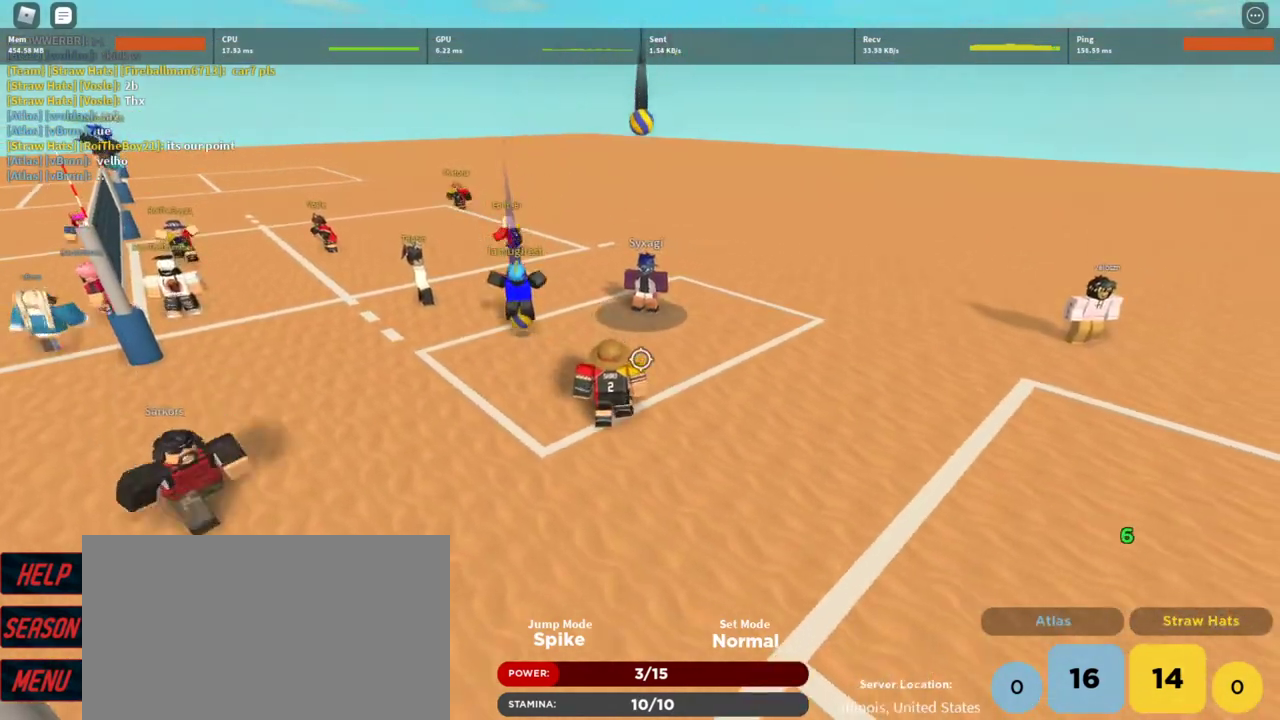
{"keys": [], "mouse": [], "events": [[267, "a", "down"], [400, "a", "up"]]}
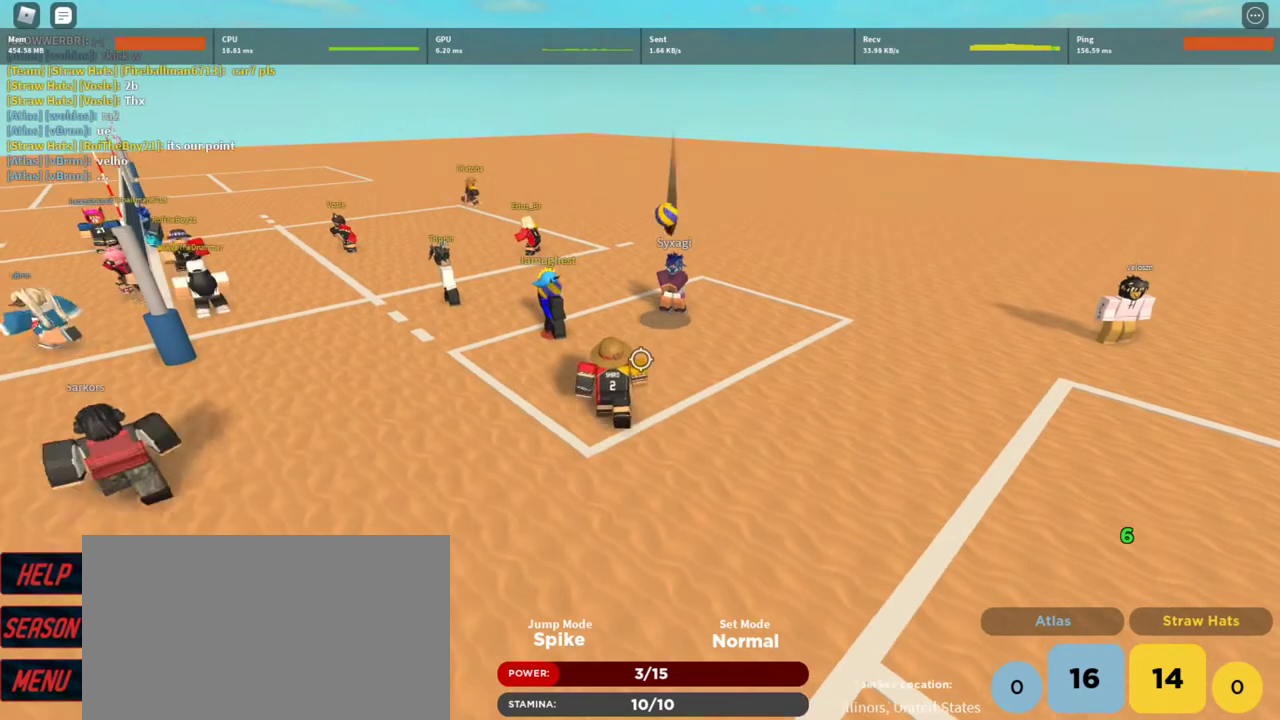
{"keys": [], "mouse": [], "events": [[233, "a", "down"], [367, "a", "up"]]}
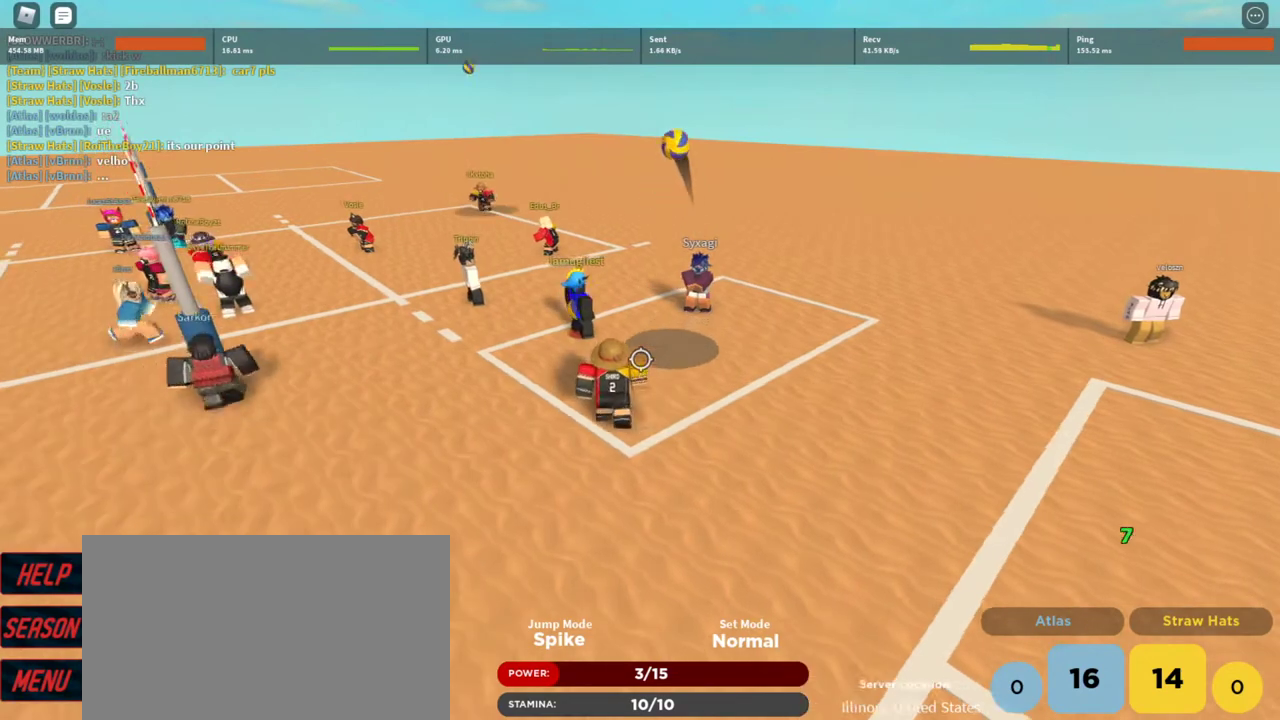
{"keys": ["s"], "mouse": [], "events": [[33, "s", "down"]]}
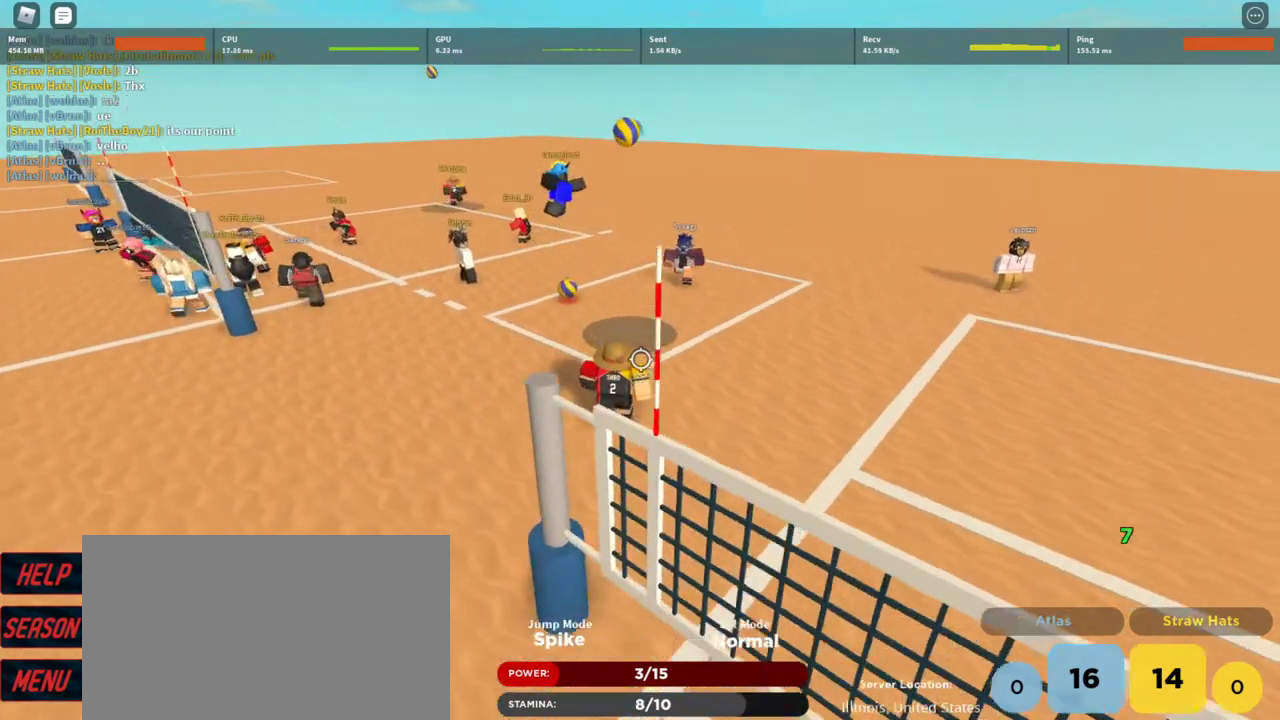
{"keys": ["w"], "mouse": [], "events": [[67, "s", "up"], [167, "e", "down"], [233, "a", "down"], [233, "e", "up"], [400, "w", "down"], [467, "a", "up"]]}
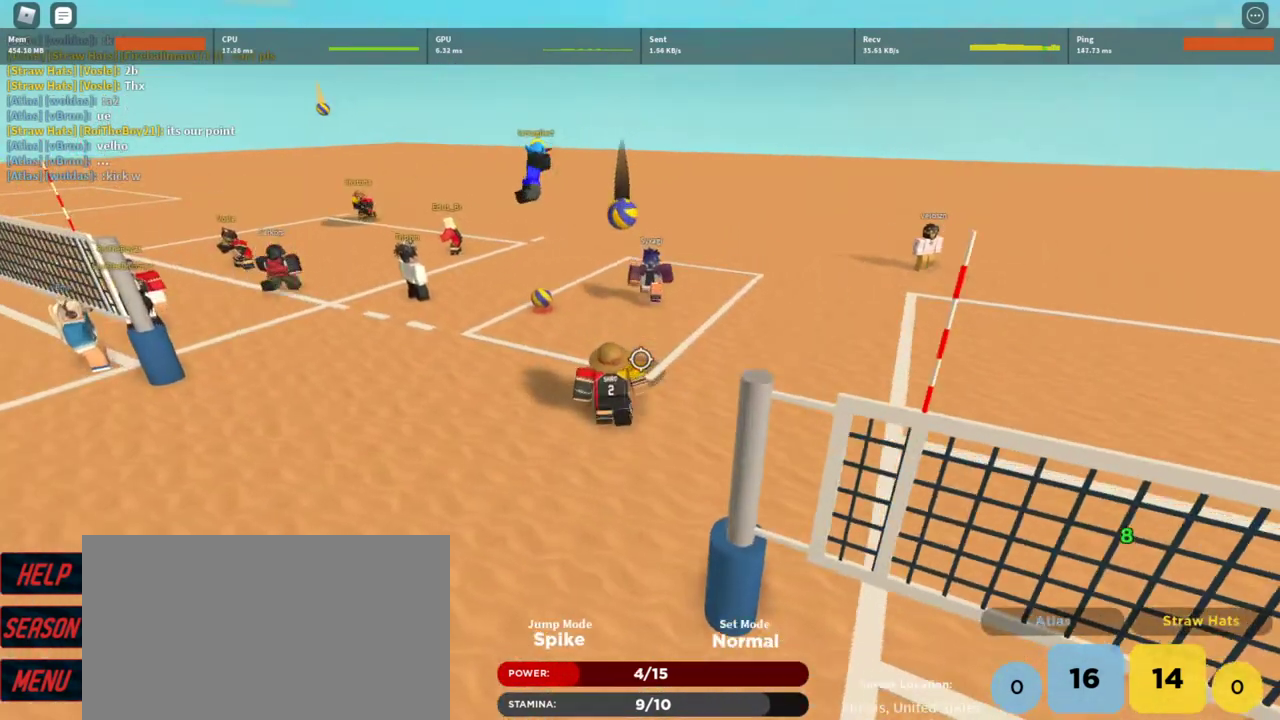
{"keys": [], "mouse": [], "events": [[100, "mouse_left", "down"], [100, "w", "up"], [200, "mouse_left", "up"], [267, "mouse_left", "down"], [367, "mouse_left", "up"]]}
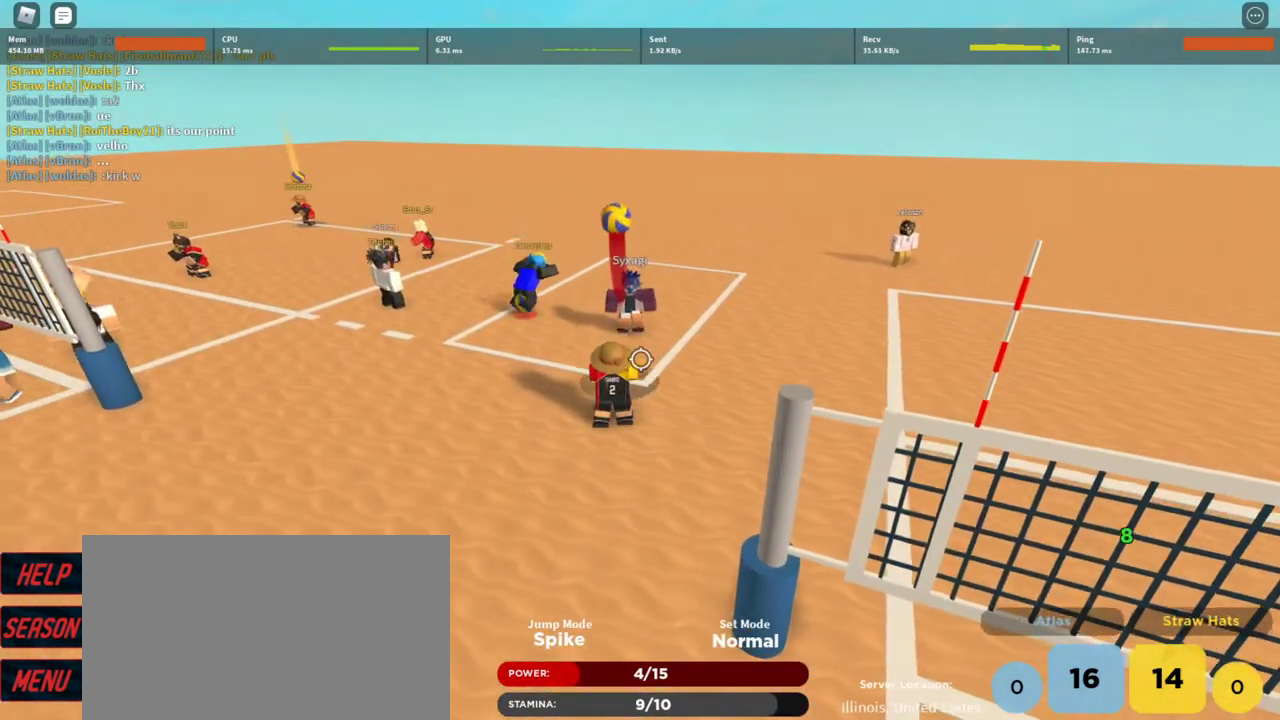
{"keys": ["q"], "mouse": [], "events": [[300, "q", "down"], [333, "q", "up"], [433, "q", "down"]]}